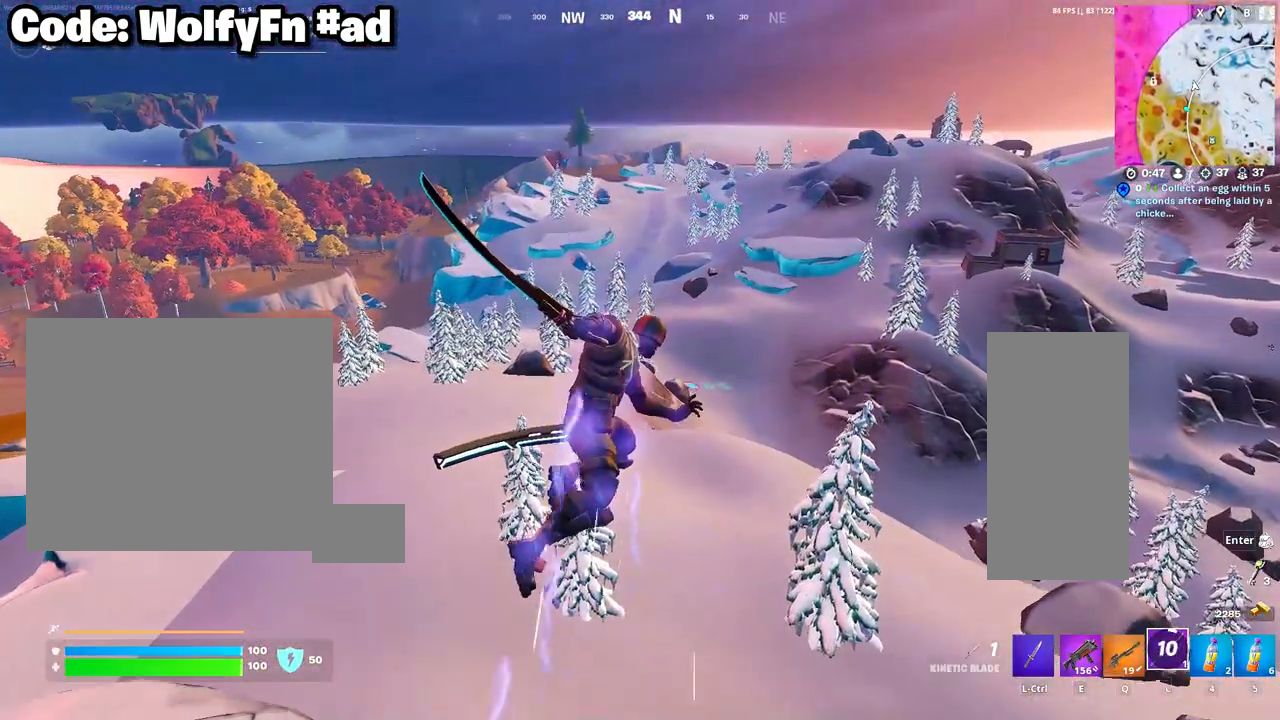
Gameplay with keyboard and mouse; each line is a JSON object with the keys and mouse buttons held at the frame after it. "events" lists presses ("down") and releases ("up") of "1", "2", "3", "4", "5", "a", "alt", "c", "caps_lock", "ctrl", "d", "e", "f", "g", "q", "r", "s", "shift", "space", "t", "tab", "v", "w", "x", "z", "mouse_left", "mouse_wheel" and "mouse_right" between this image and that frame as [ms after this image, input, new state], when the widget could be followed in between. "mouse_left", "mouse_wheel", "mouse_right" = the "left", "wheel", "right" buttons of the "mouse" list. No other keys are recorded. "wheel" means that the mouse wheel is clicked or scrolled. "mouse_move" is the direction in which the mouse moves at that frame (one of eight, or "still"), when it could be read.
{"keys": ["w"], "mouse": ["right"], "mouse_move": "right", "events": [[483, "mouse_right", "down"]]}
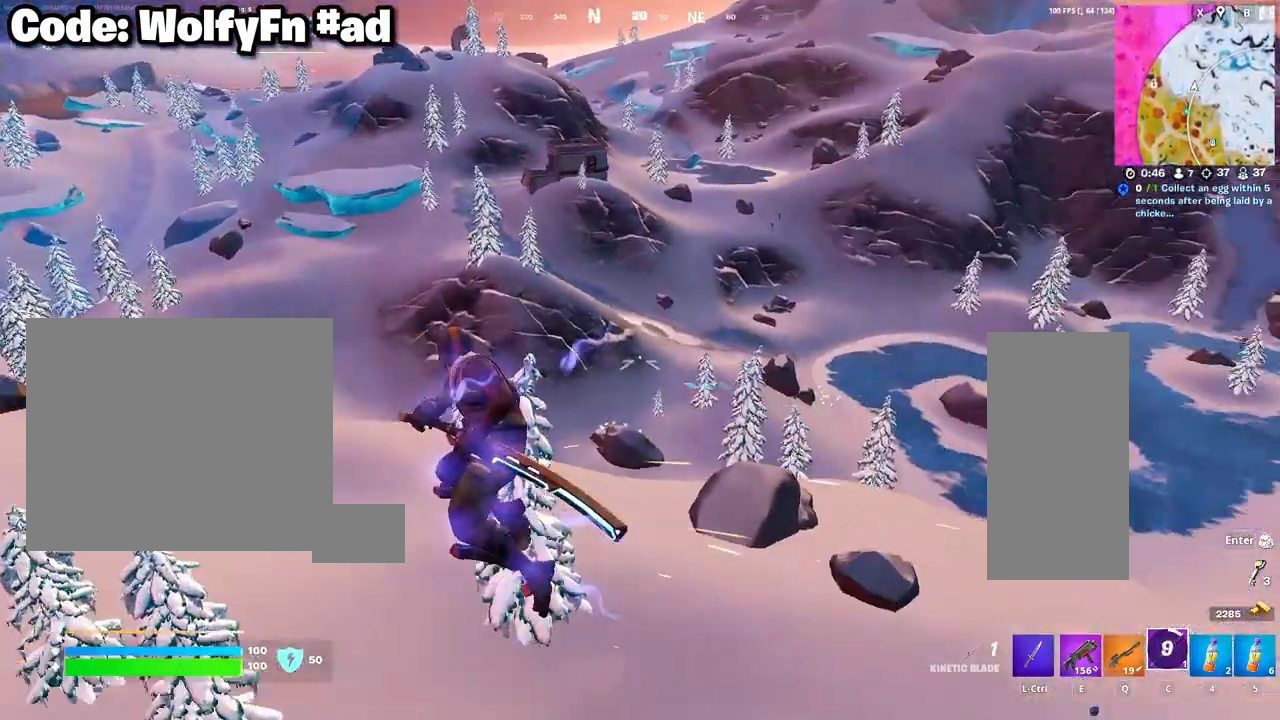
{"keys": ["w"], "mouse": [], "mouse_move": "up-right", "events": [[133, "mouse_right", "up"]]}
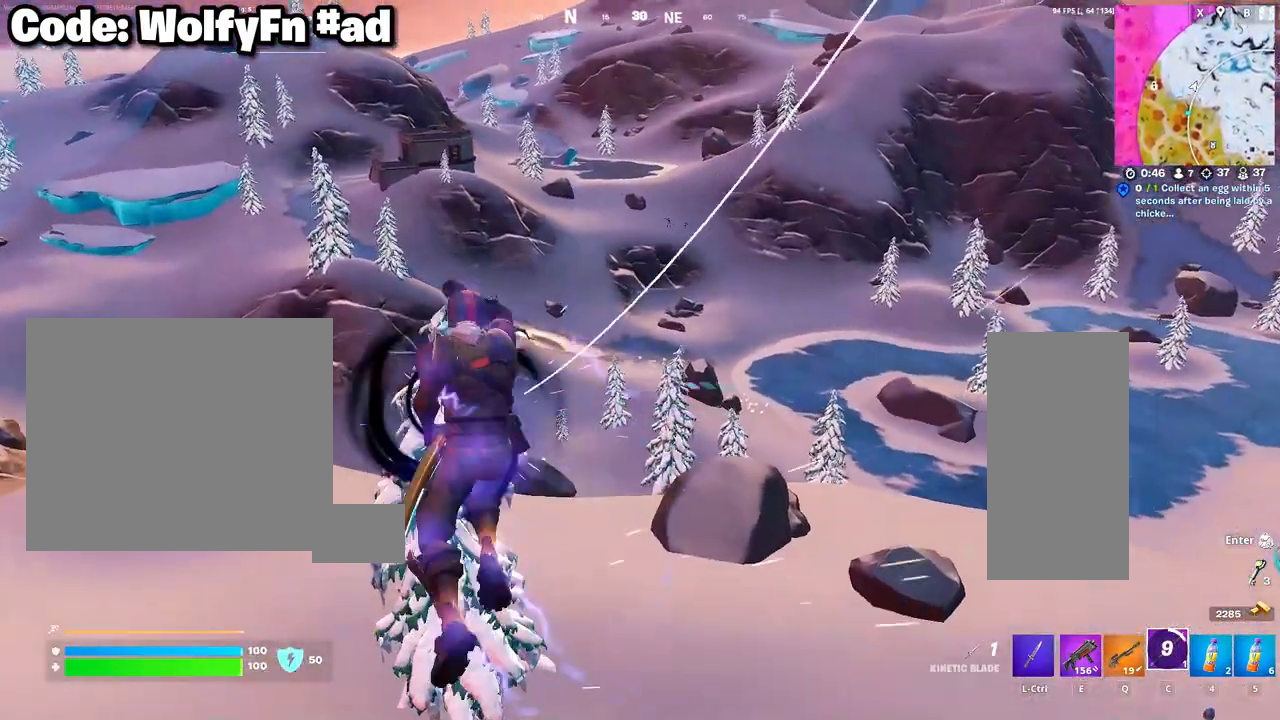
{"keys": ["w"], "mouse": [], "mouse_move": "down", "events": []}
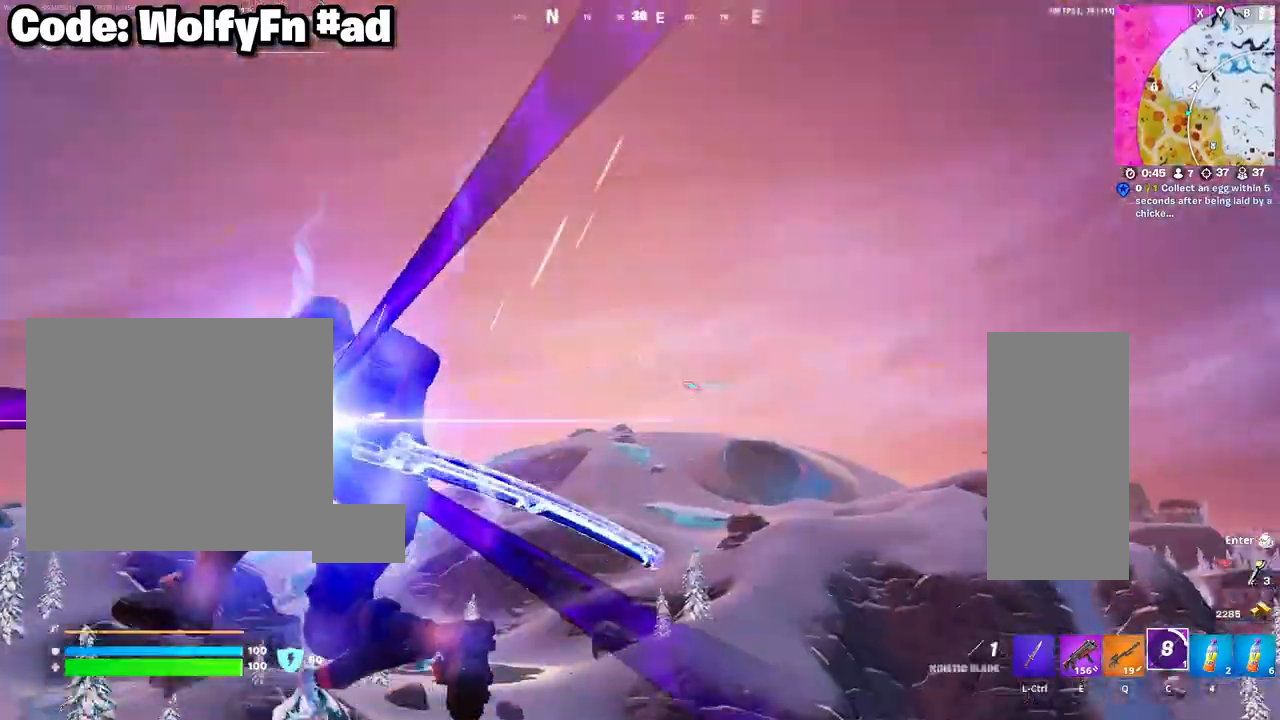
{"keys": ["a", "w"], "mouse": [], "mouse_move": "down", "events": [[400, "a", "down"]]}
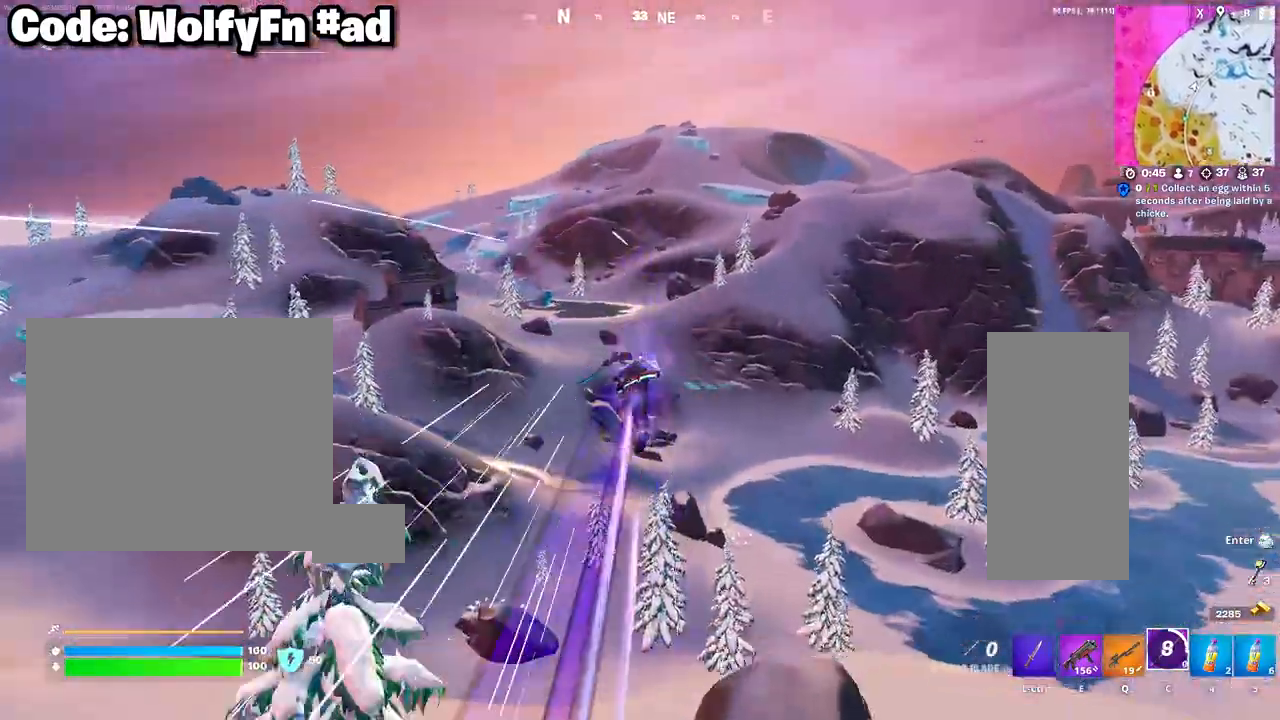
{"keys": ["w"], "mouse": [], "mouse_move": "still", "events": [[467, "a", "up"]]}
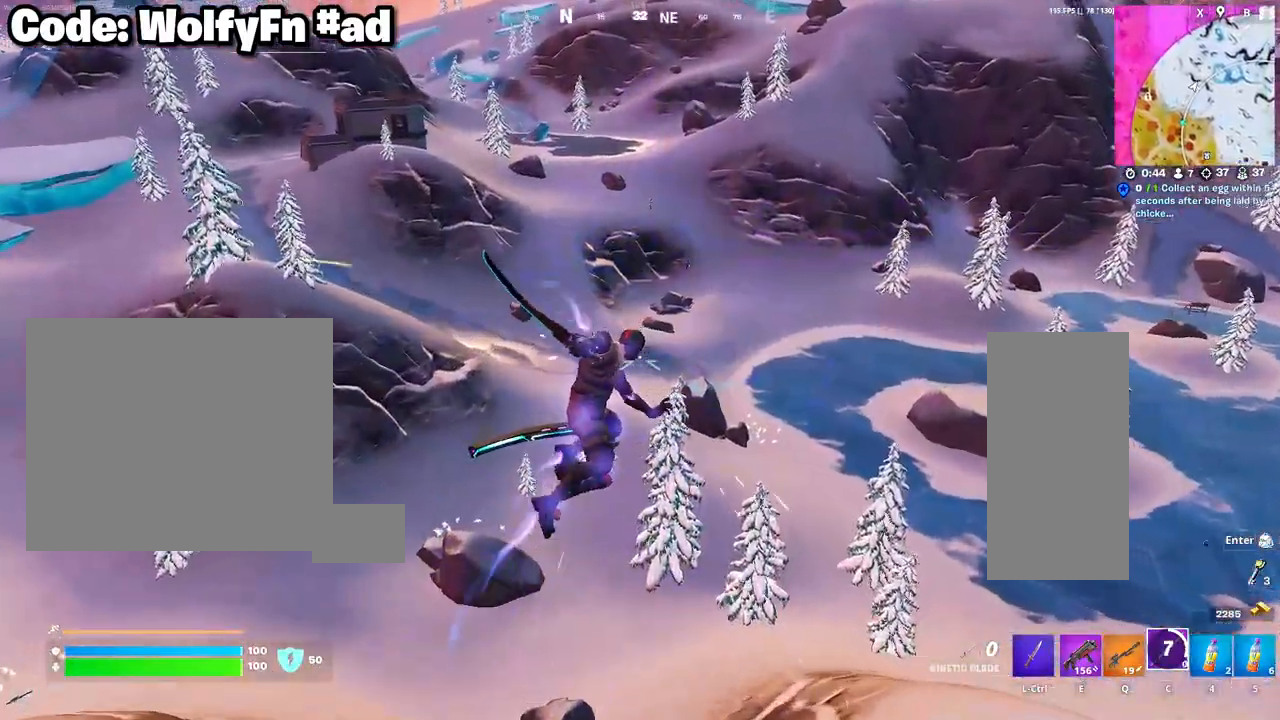
{"keys": ["q", "w"], "mouse": [], "mouse_move": "up", "events": [[150, "q", "down"], [233, "q", "up"], [433, "q", "down"]]}
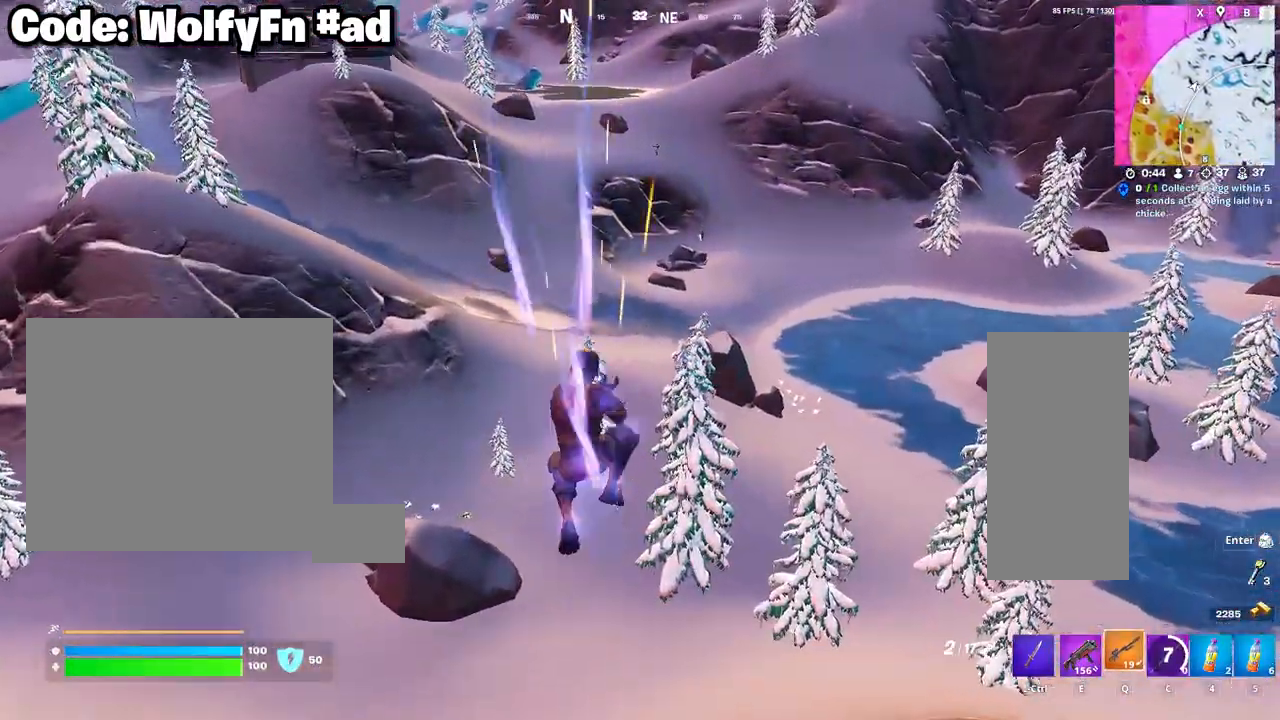
{"keys": ["d", "w"], "mouse": [], "mouse_move": "right", "events": [[17, "q", "up"], [350, "d", "down"]]}
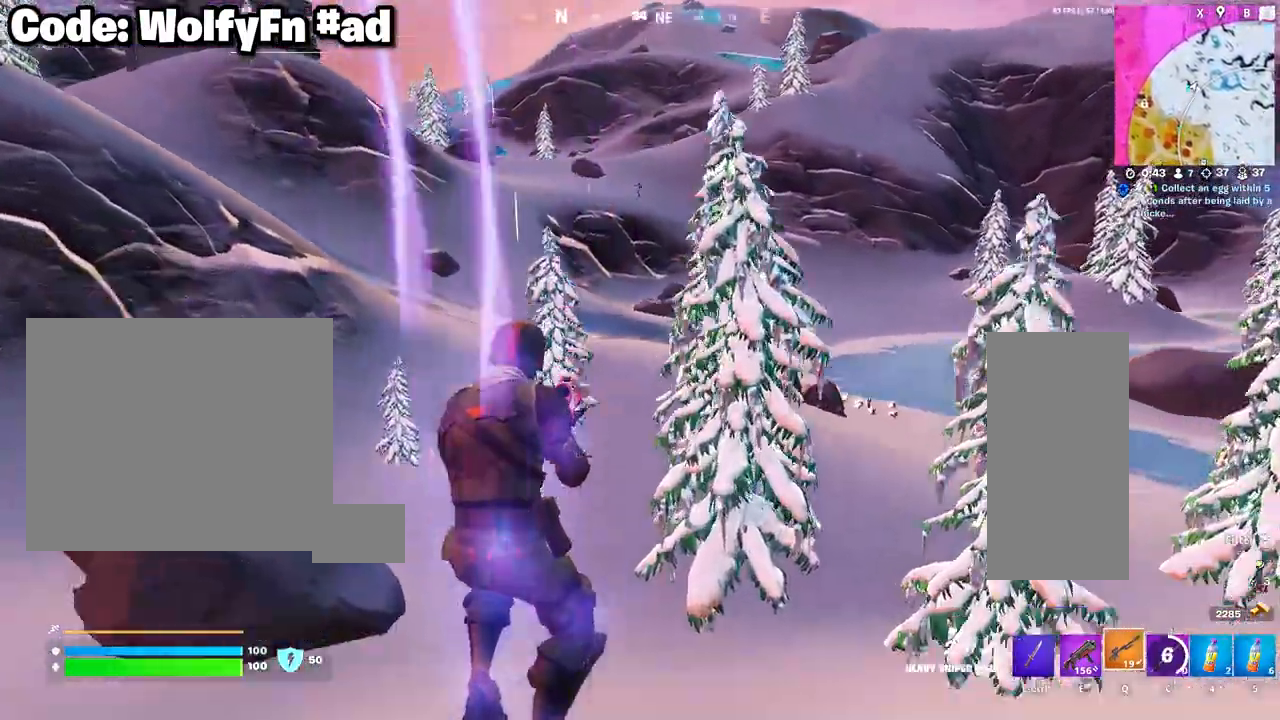
{"keys": ["d", "w"], "mouse": [], "mouse_move": "up-left", "events": [[33, "mouse_wheel", "down"], [183, "mouse_wheel", "up"]]}
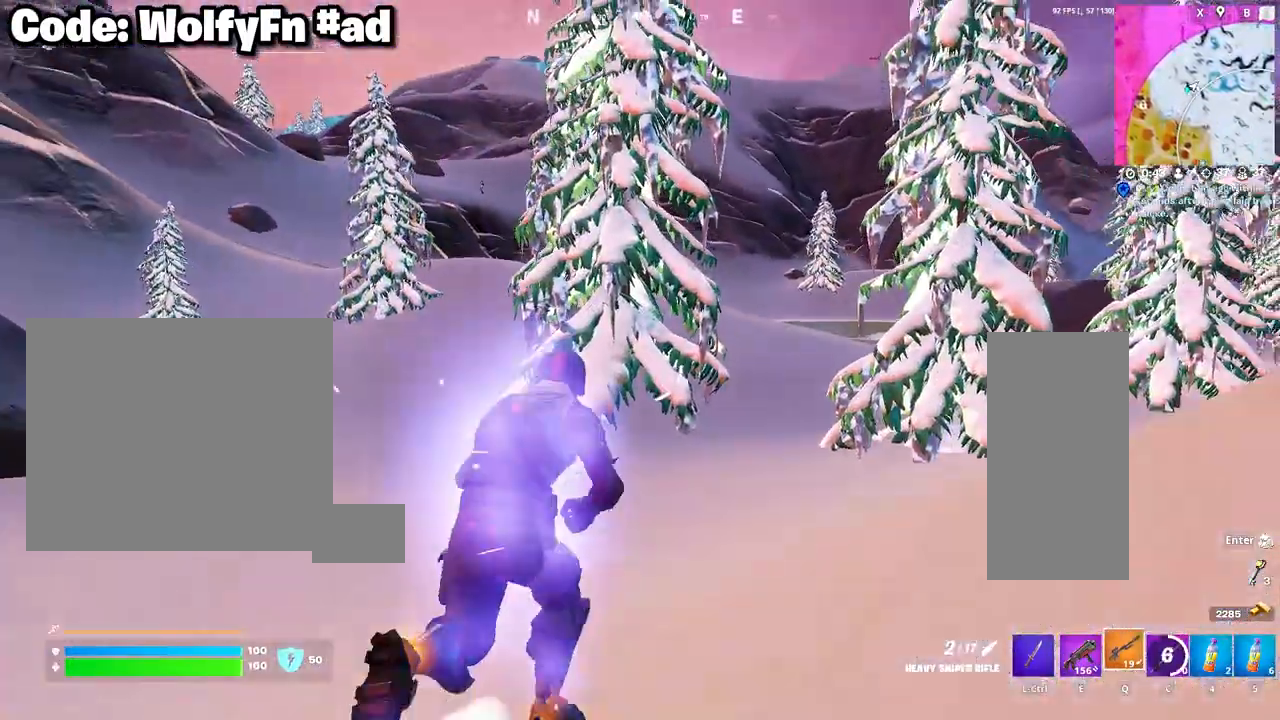
{"keys": ["d", "w"], "mouse": [], "mouse_move": "left", "events": []}
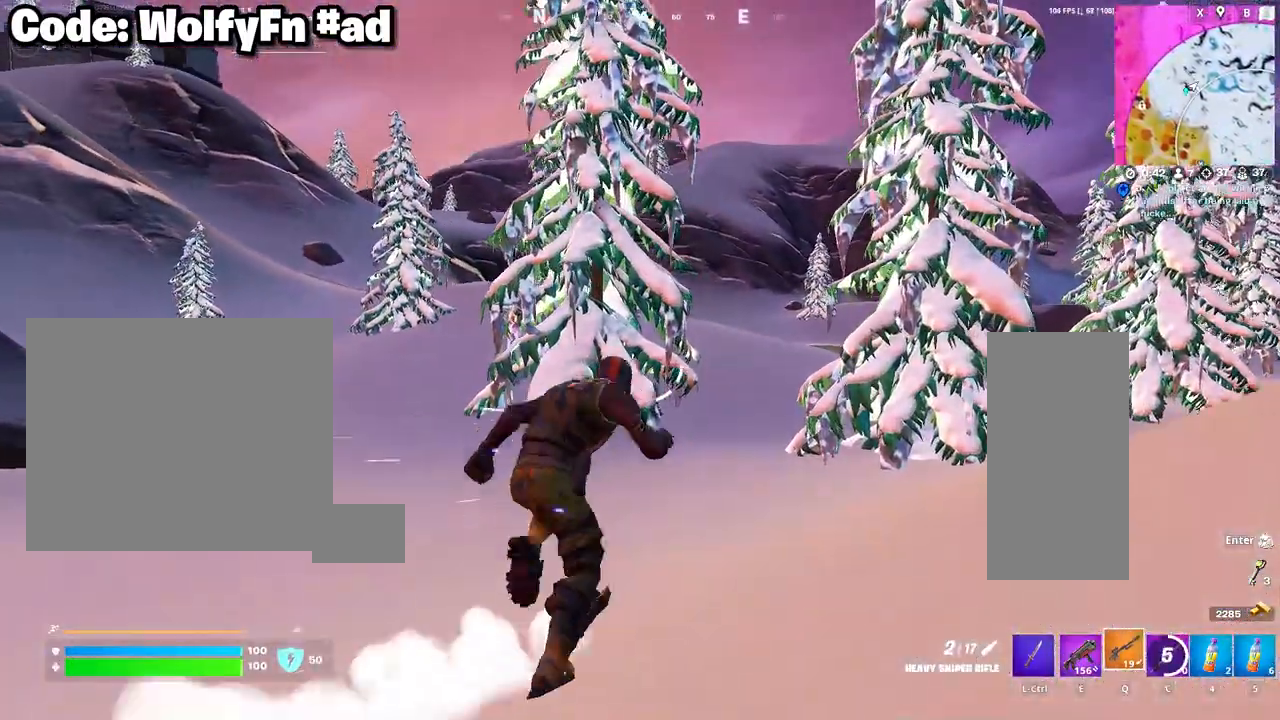
{"keys": ["d", "w"], "mouse": [], "mouse_move": "still", "events": []}
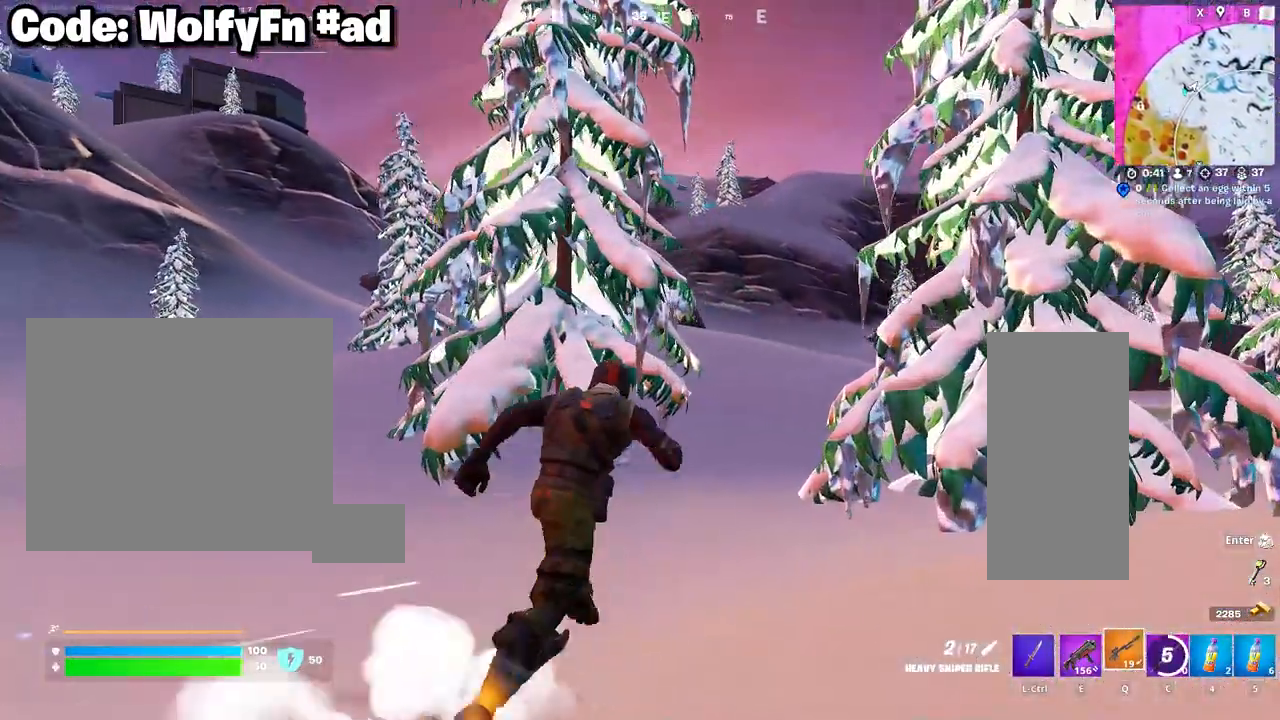
{"keys": ["d", "w"], "mouse": [], "mouse_move": "still", "events": []}
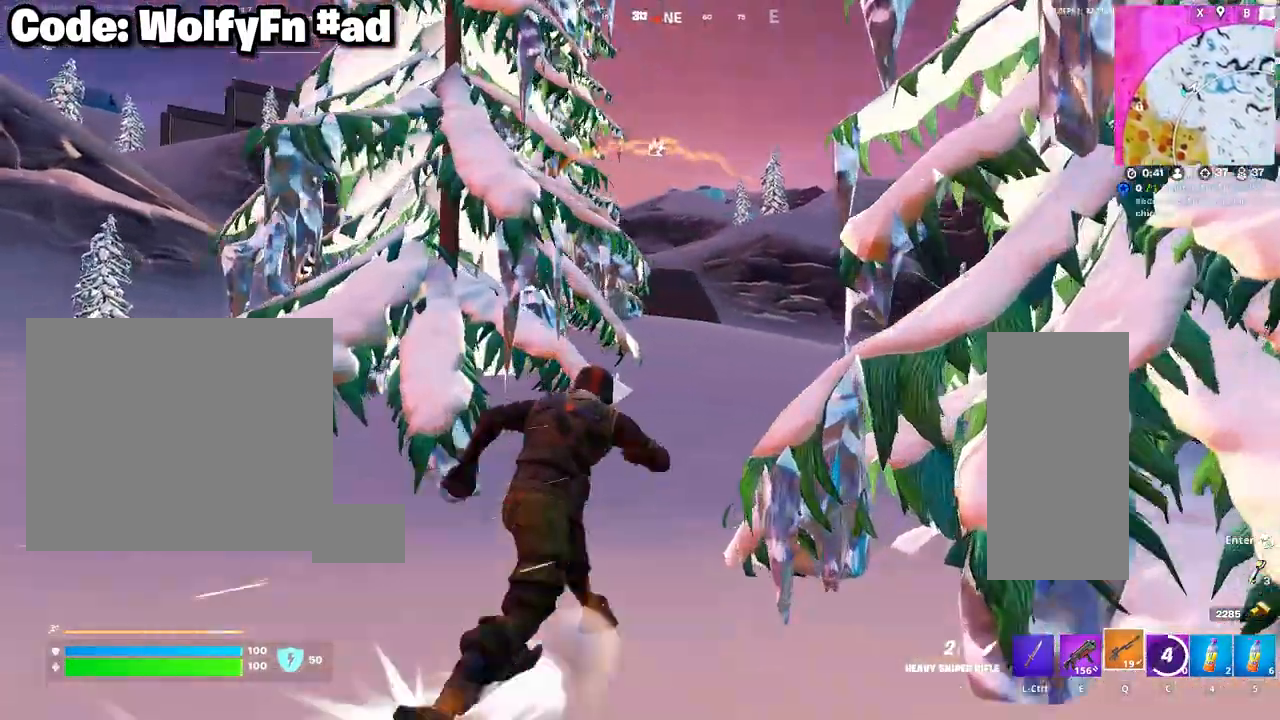
{"keys": ["d", "space", "w"], "mouse": [], "mouse_move": "still", "events": [[333, "space", "down"]]}
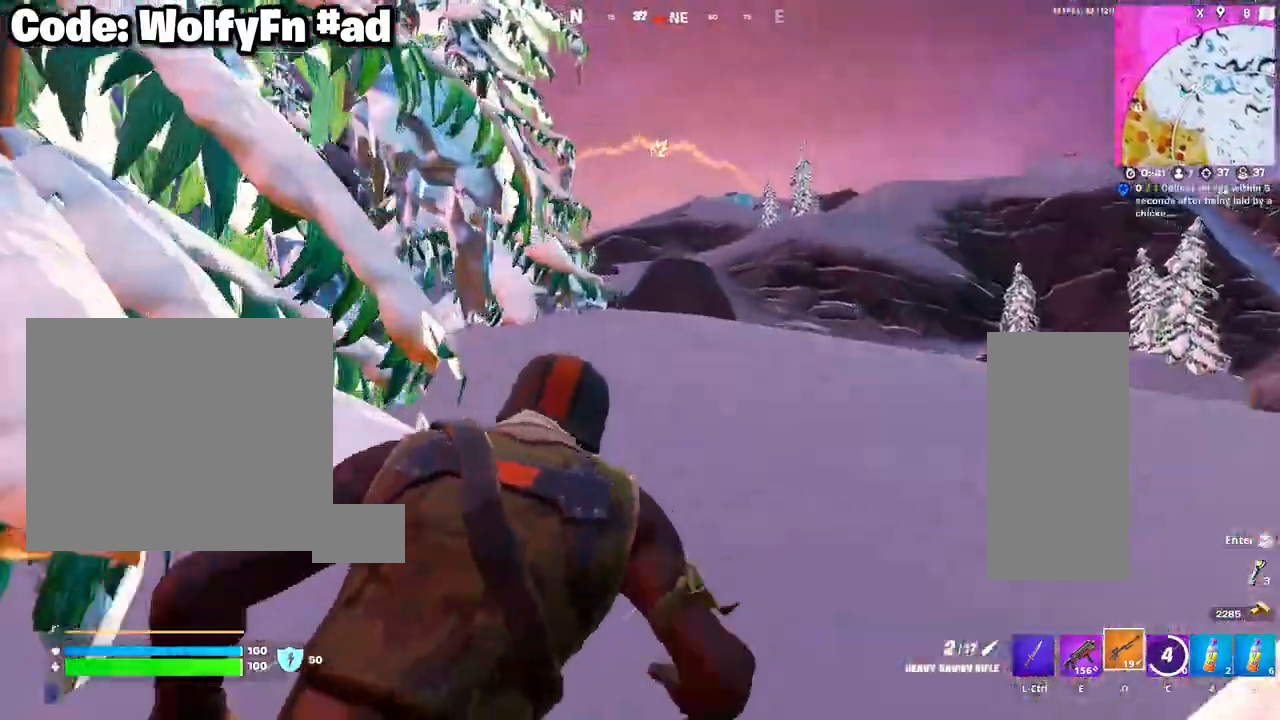
{"keys": ["d", "w"], "mouse": [], "mouse_move": "still", "events": [[67, "space", "up"], [67, "w", "up"], [483, "w", "down"]]}
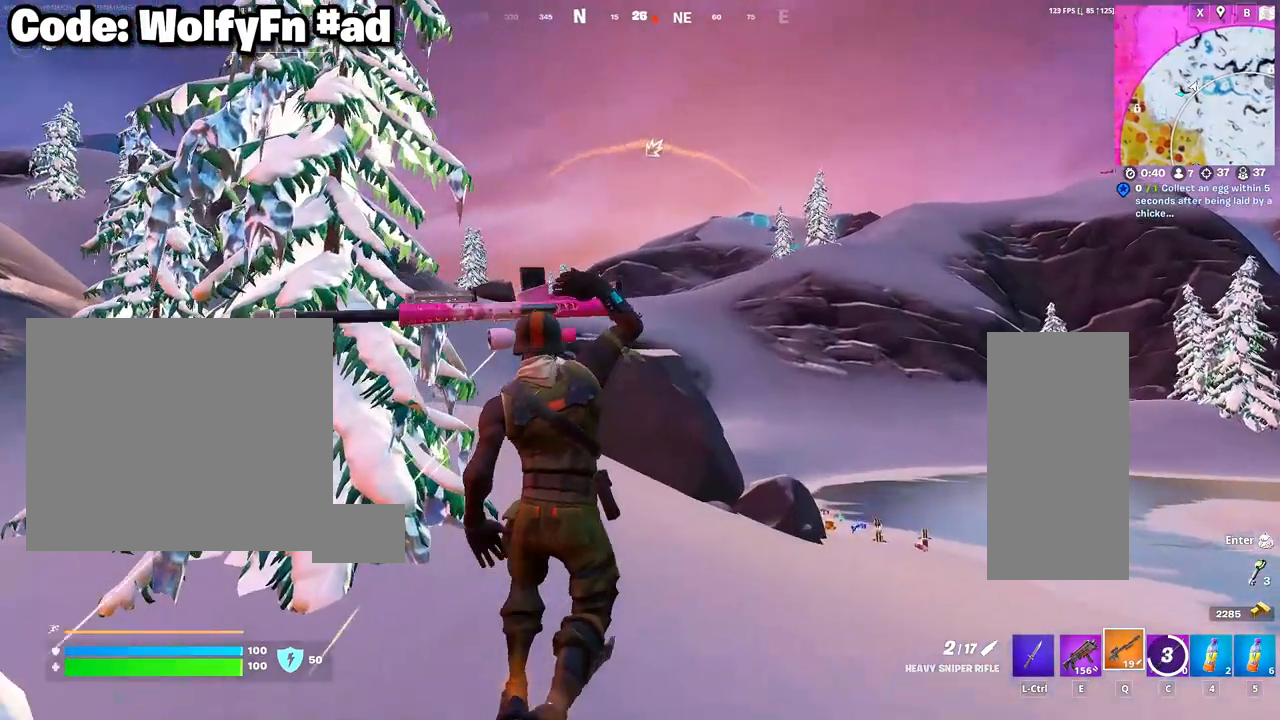
{"keys": ["d", "w"], "mouse": [], "mouse_move": "still", "events": []}
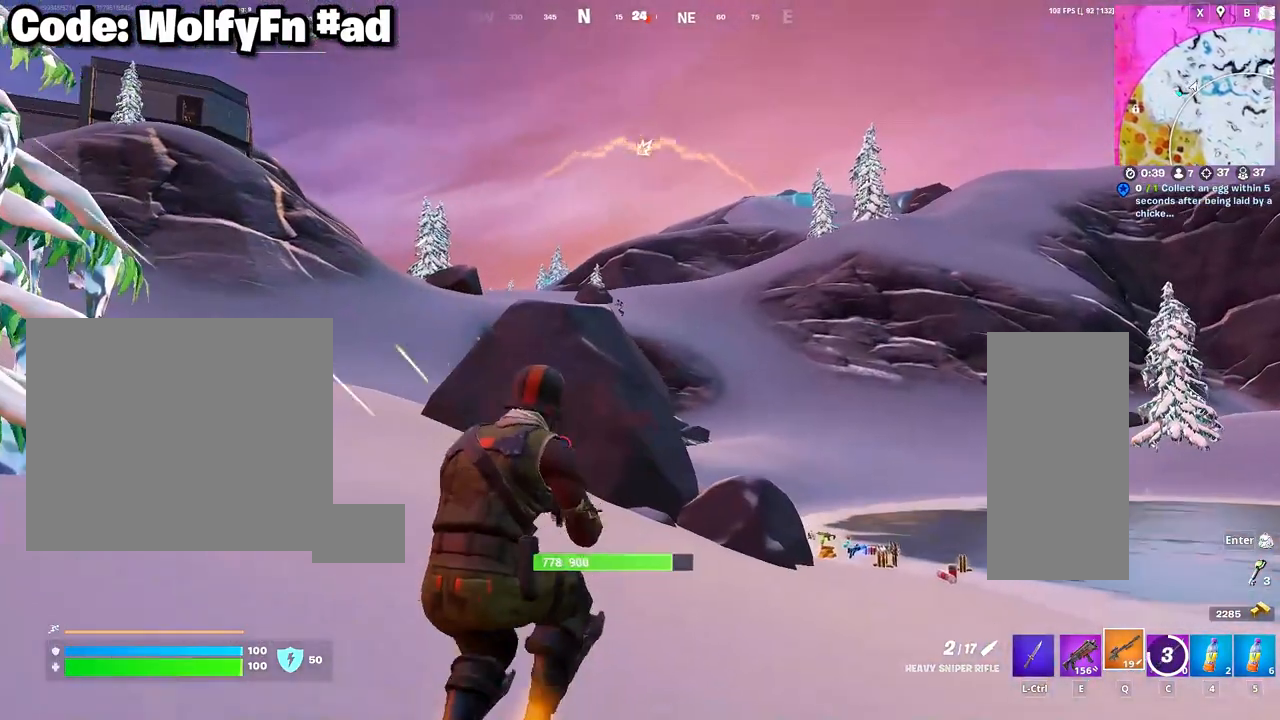
{"keys": ["d", "w"], "mouse": ["right"], "mouse_move": "up-left", "events": [[383, "mouse_right", "down"]]}
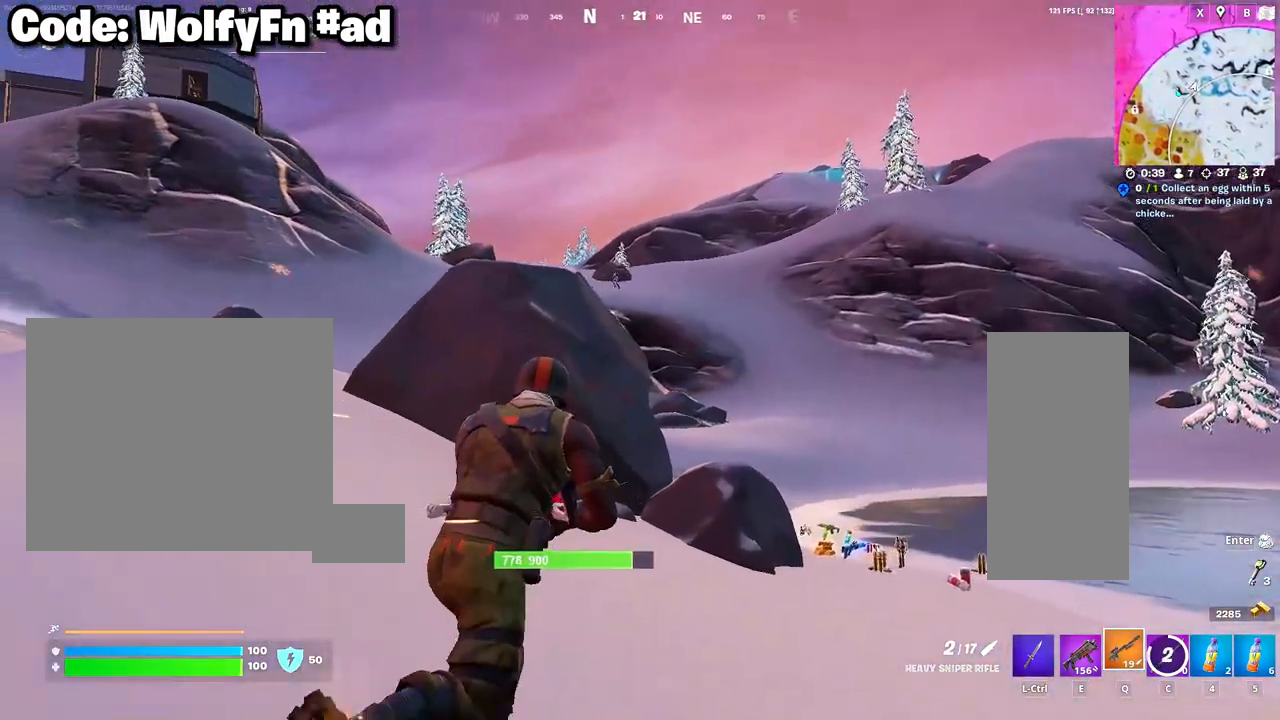
{"keys": ["d"], "mouse": ["right"], "events": [[67, "w", "up"]]}
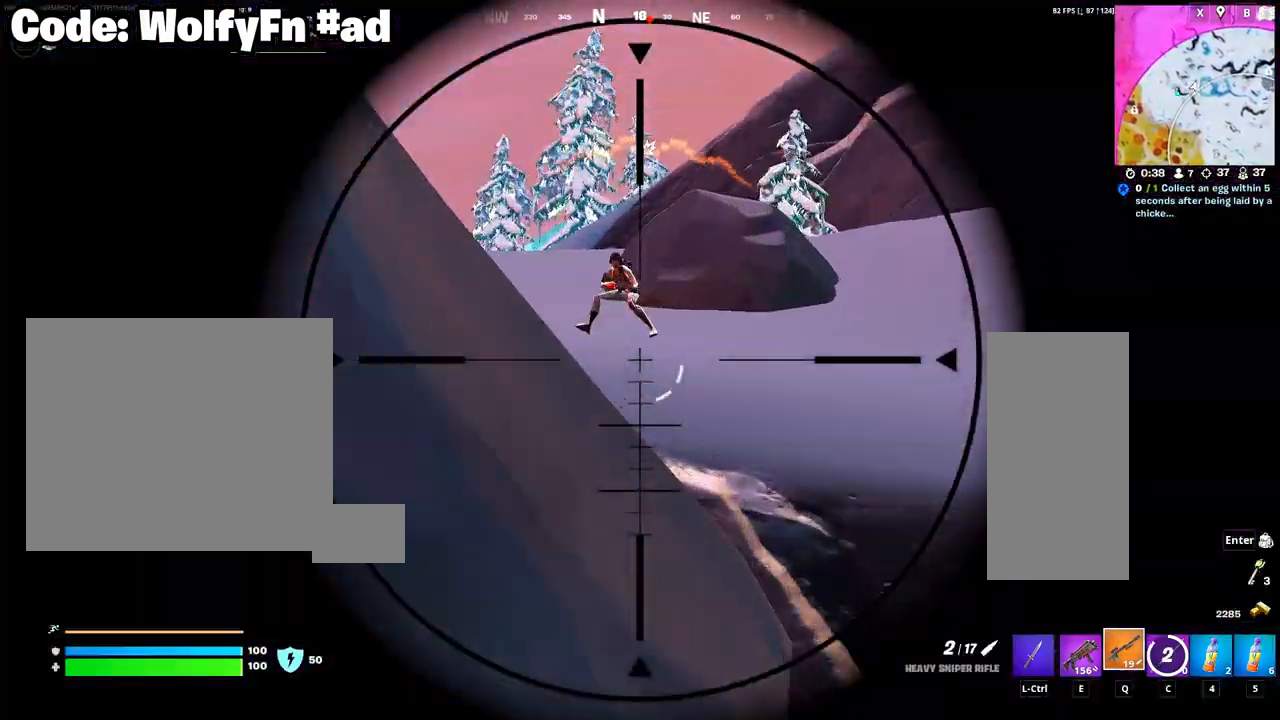
{"keys": ["d"], "mouse": ["right"], "mouse_move": "still", "events": [[267, "mouse_left", "down"], [417, "mouse_left", "up"]]}
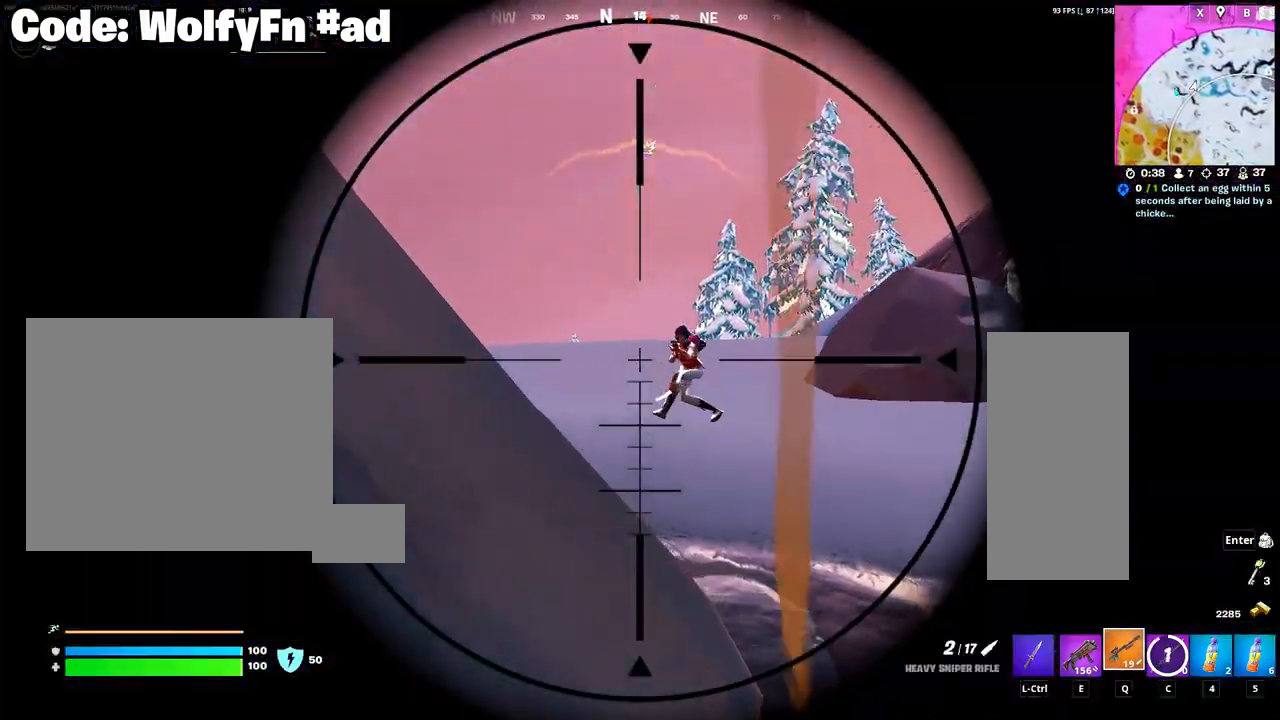
{"keys": ["d"], "mouse": ["right"], "events": [[200, "d", "up"], [333, "d", "down"]]}
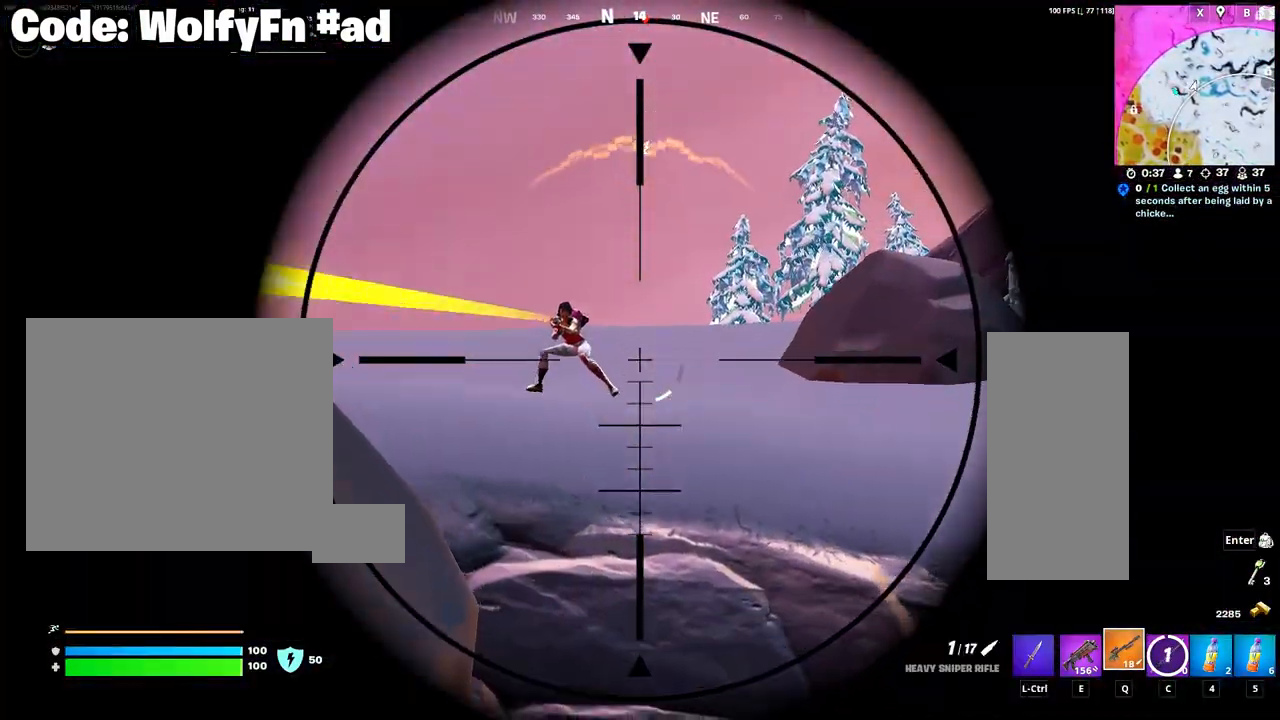
{"keys": [], "mouse": ["right"], "mouse_move": "left", "events": [[67, "d", "up"], [217, "d", "down"], [350, "d", "up"]]}
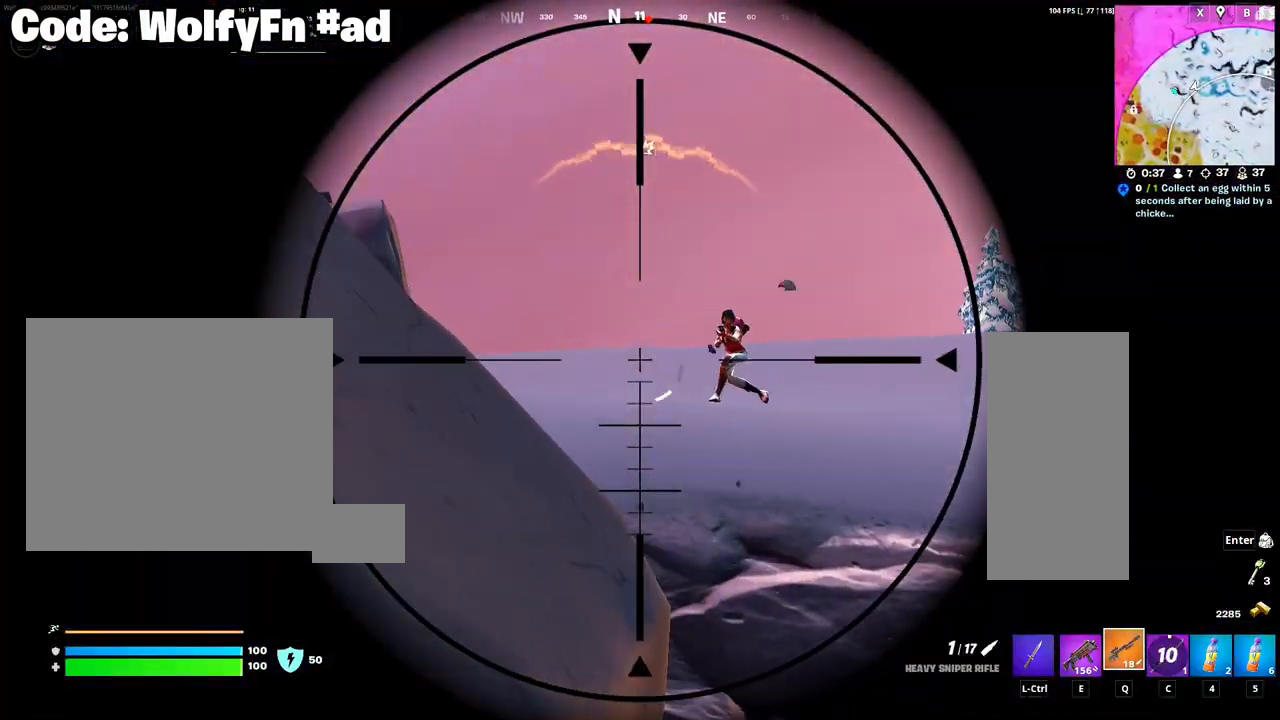
{"keys": [], "mouse": ["right"], "mouse_move": "still", "events": [[233, "mouse_left", "down"], [317, "mouse_left", "up"], [417, "mouse_left", "down"], [467, "mouse_left", "up"]]}
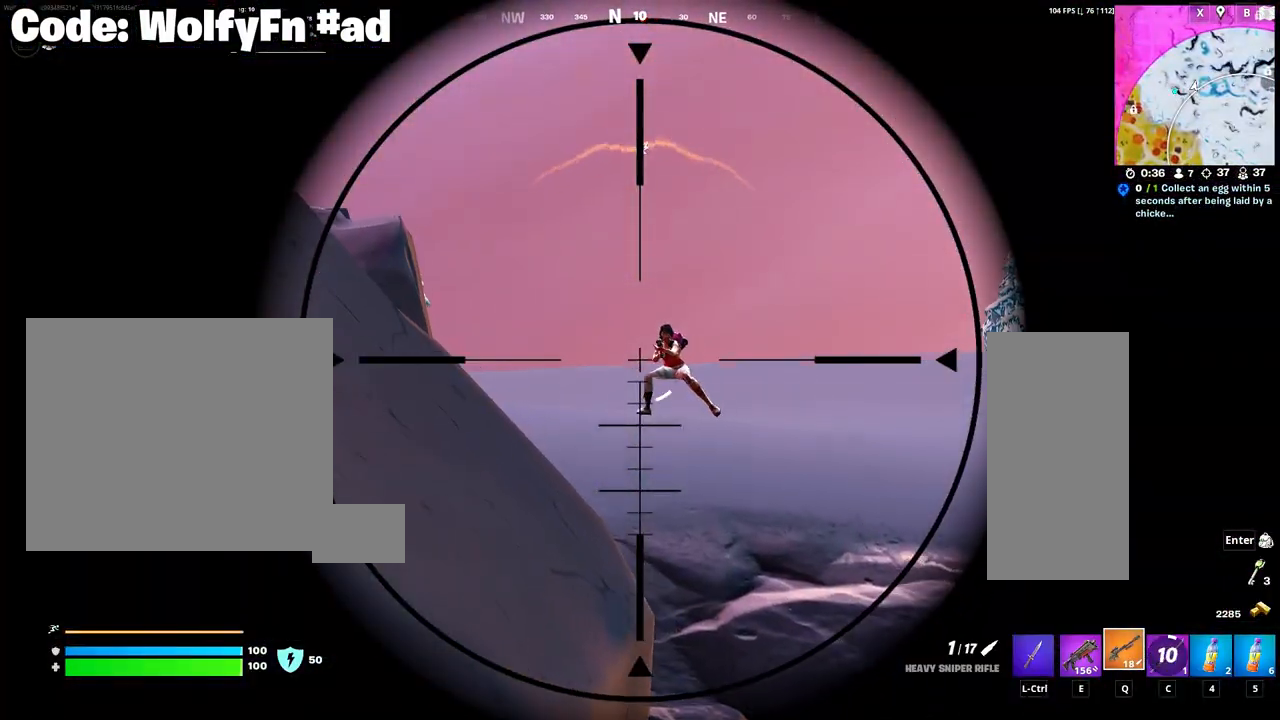
{"keys": ["a", "w"], "mouse": [], "mouse_move": "down", "events": [[50, "mouse_left", "down"], [100, "mouse_left", "up"], [333, "a", "down"], [383, "mouse_right", "up"], [433, "w", "down"]]}
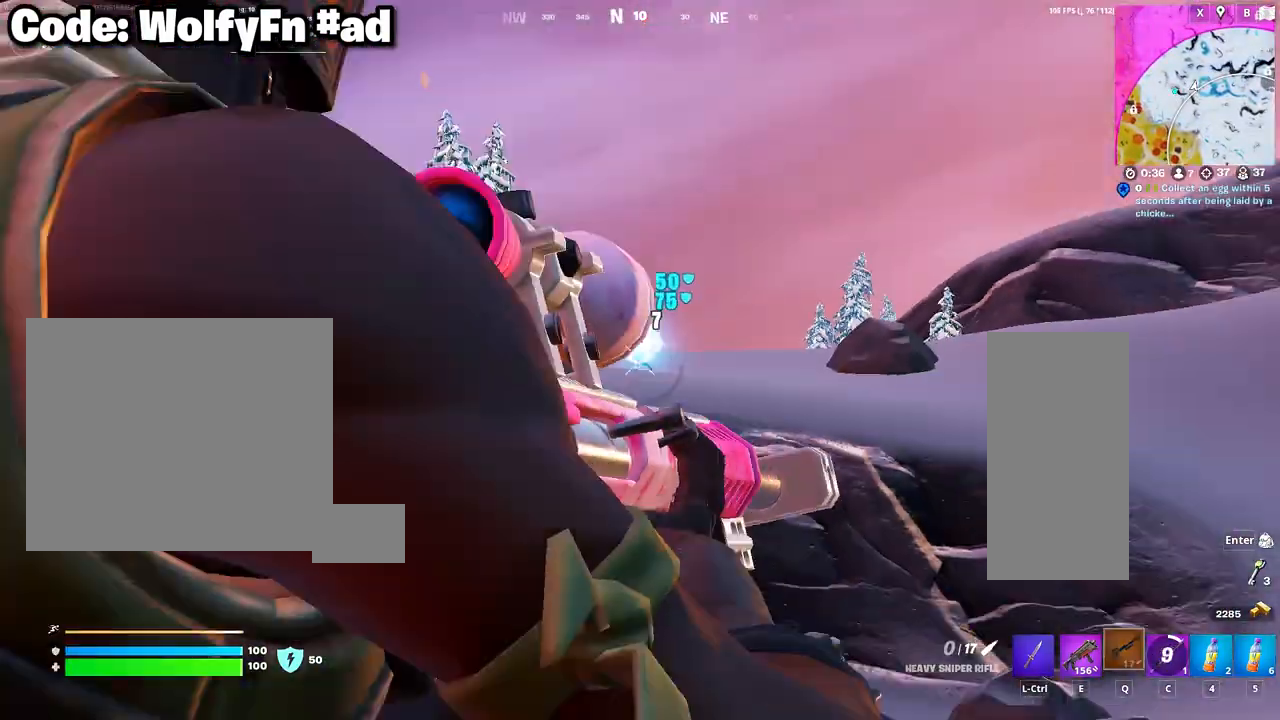
{"keys": ["a", "space", "w"], "mouse": [], "mouse_move": "still", "events": [[117, "3", "down"], [250, "3", "up"], [400, "space", "down"]]}
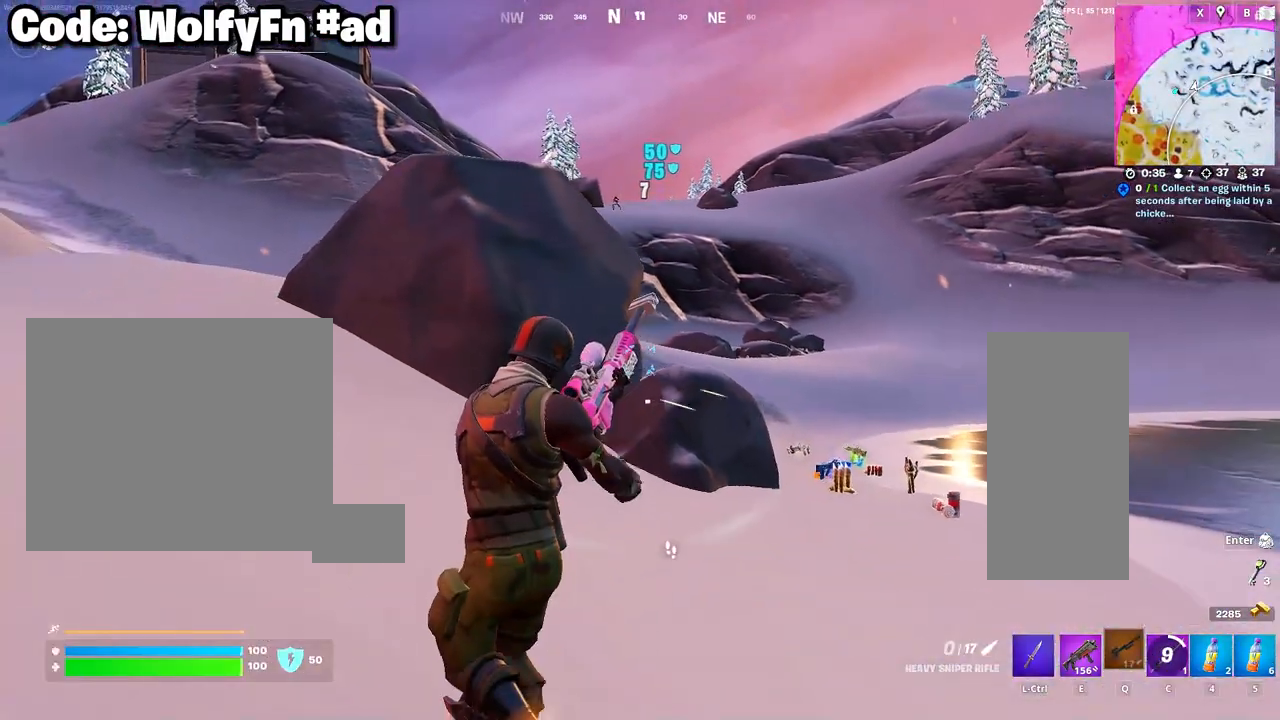
{"keys": ["a", "w"], "mouse": [], "mouse_move": "still", "events": [[83, "space", "up"]]}
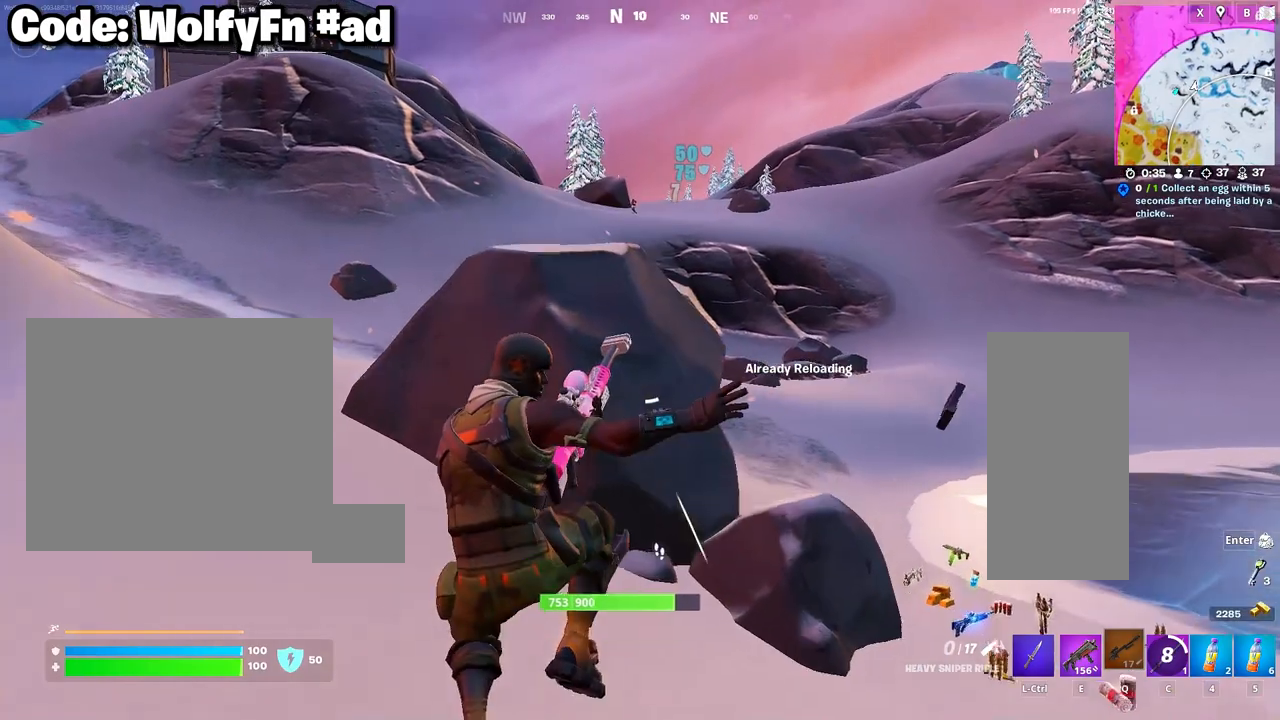
{"keys": ["a", "space", "w"], "mouse": [], "mouse_move": "still", "events": [[333, "space", "down"]]}
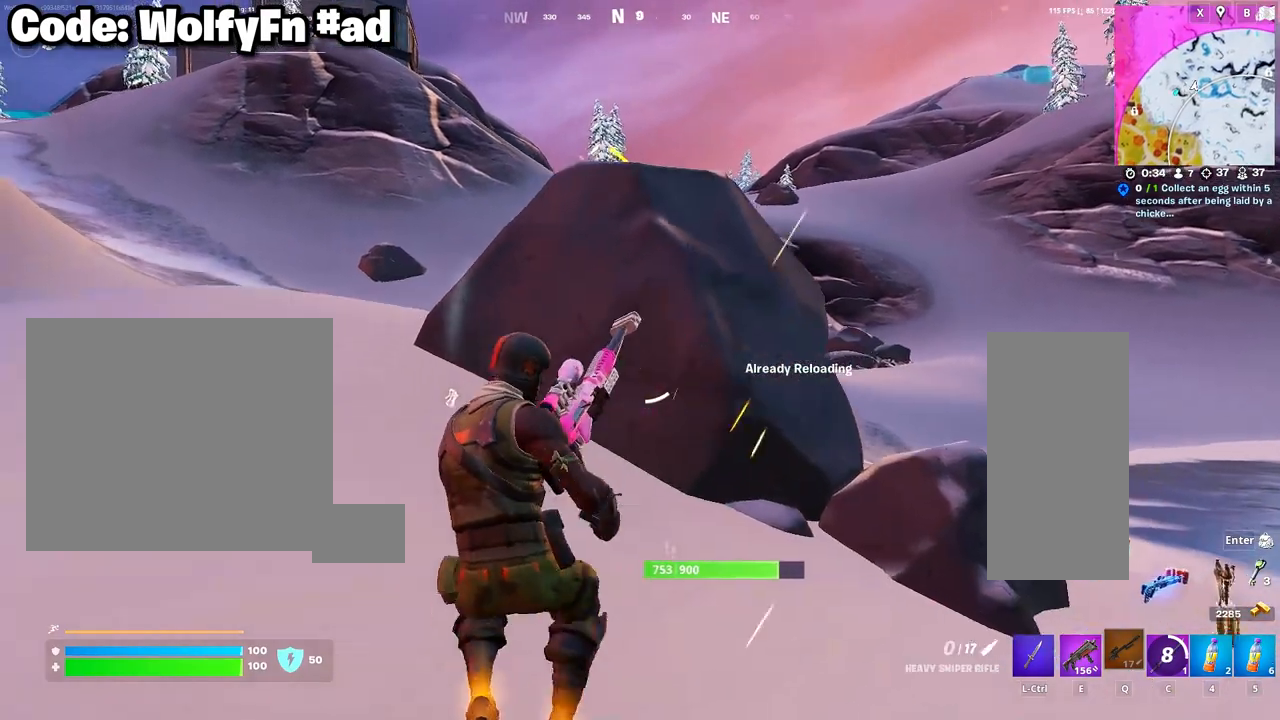
{"keys": ["a", "w"], "mouse": [], "mouse_move": "still", "events": [[17, "space", "up"]]}
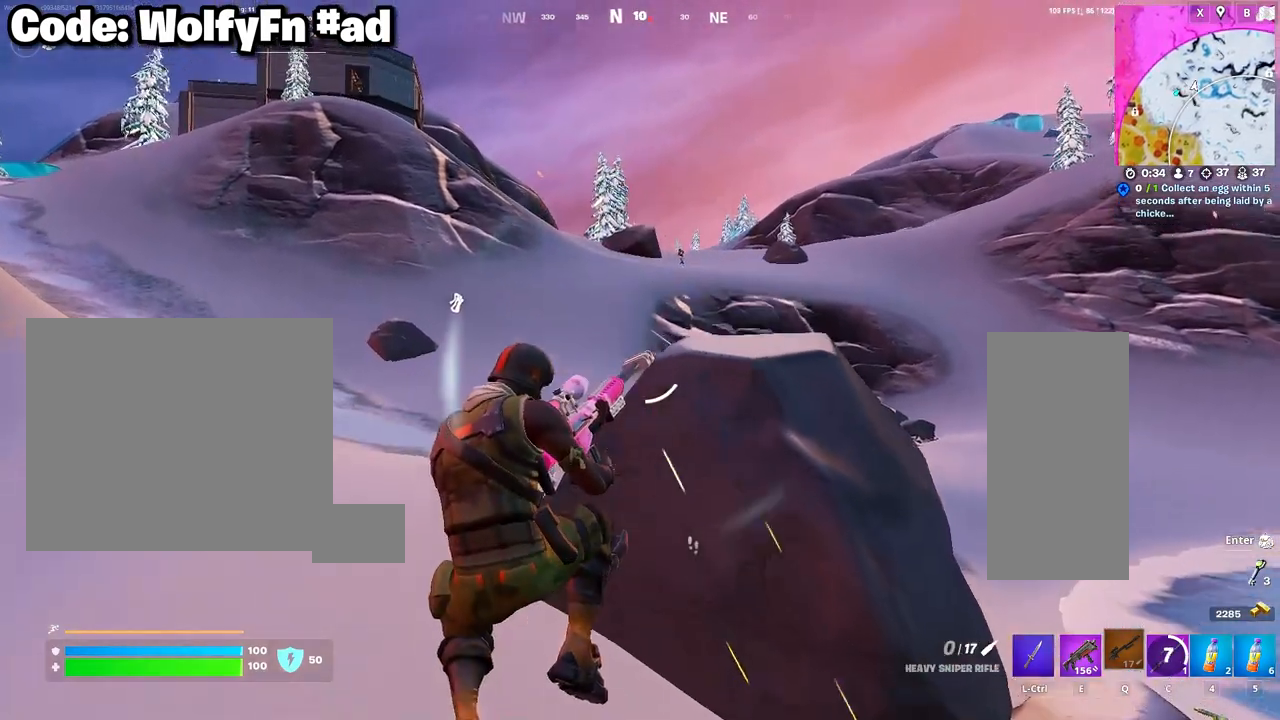
{"keys": ["a", "w"], "mouse": [], "mouse_move": "still", "events": [[317, "a", "up"], [500, "a", "down"]]}
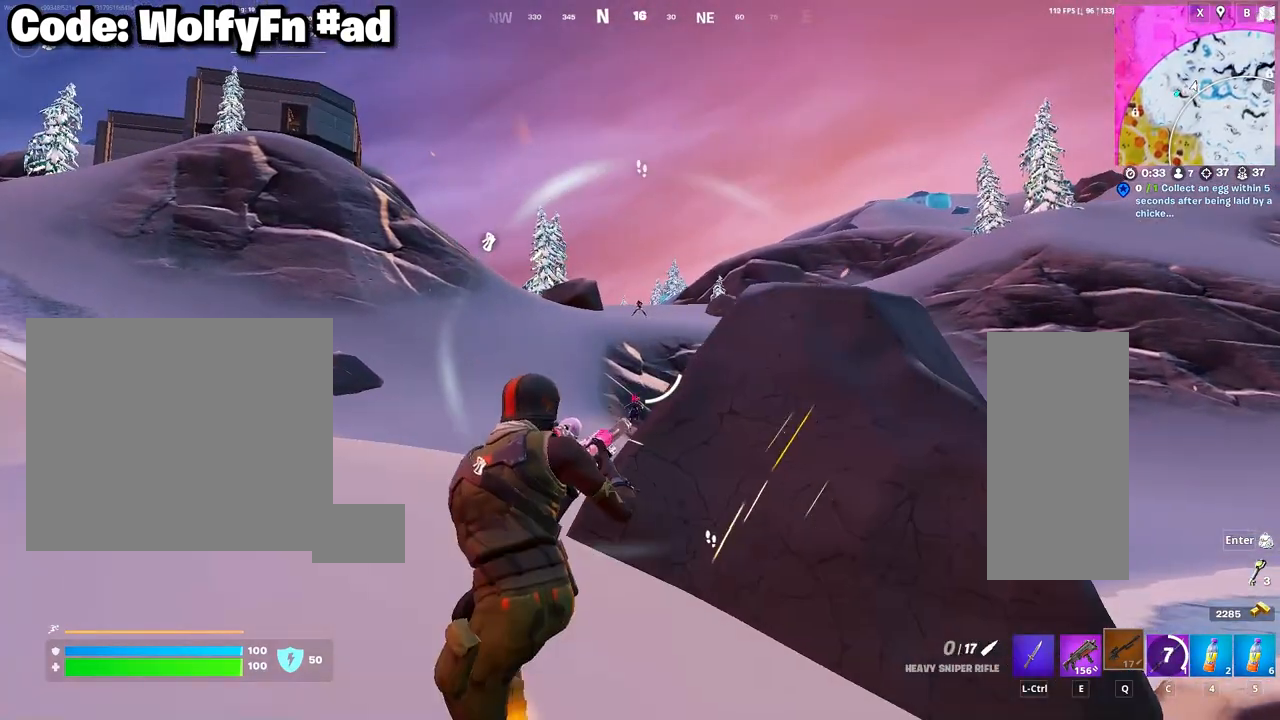
{"keys": ["a"], "mouse": ["right"], "mouse_move": "still", "events": [[100, "a", "up"], [100, "mouse_right", "down"], [200, "d", "down"], [250, "w", "up"], [383, "a", "down"], [383, "d", "up"]]}
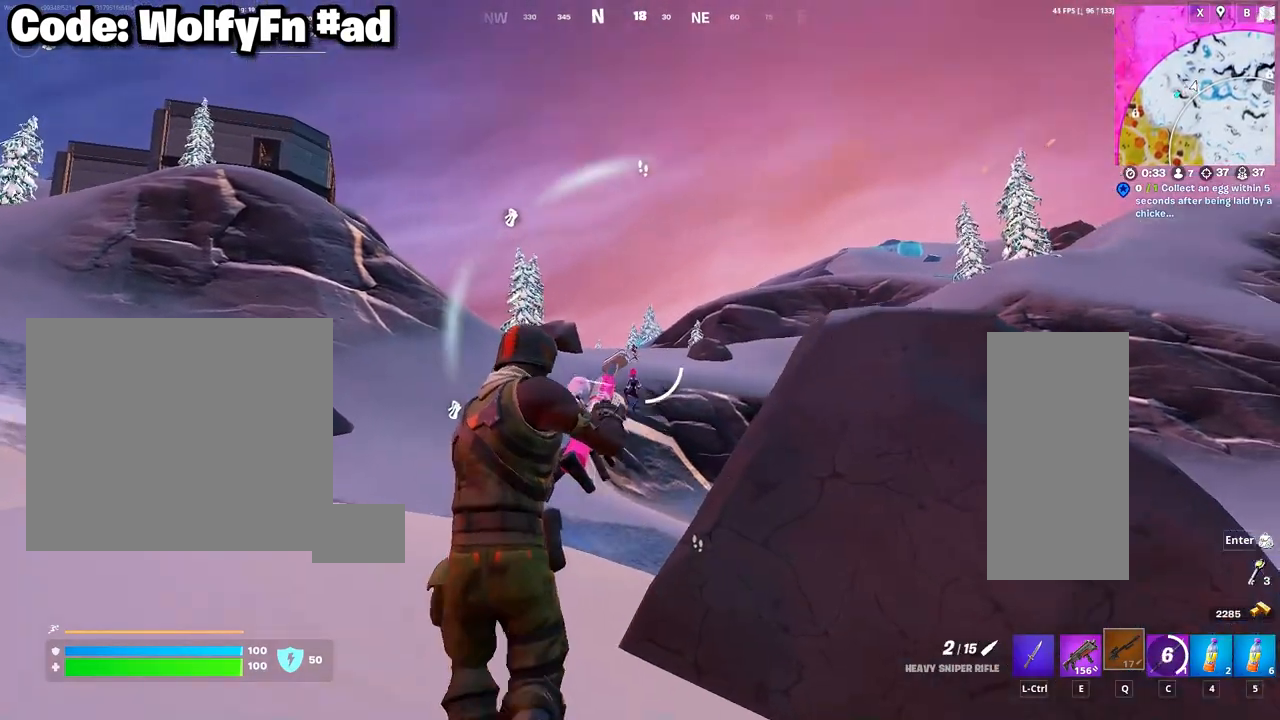
{"keys": [], "mouse": ["right"], "mouse_move": "right", "events": [[117, "s", "down"], [300, "a", "up"], [300, "d", "down"], [300, "s", "up"], [450, "d", "up"]]}
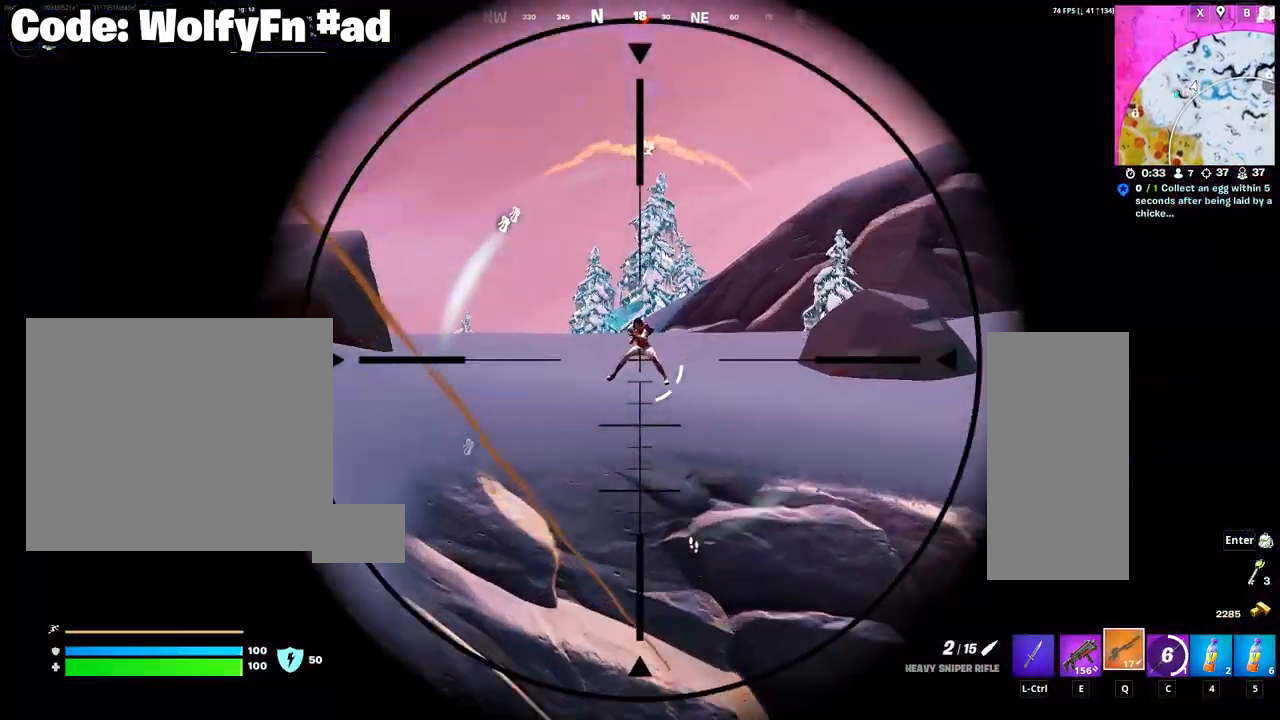
{"keys": ["a"], "mouse": ["left", "right"], "mouse_move": "still", "events": [[133, "a", "down"], [417, "mouse_left", "down"]]}
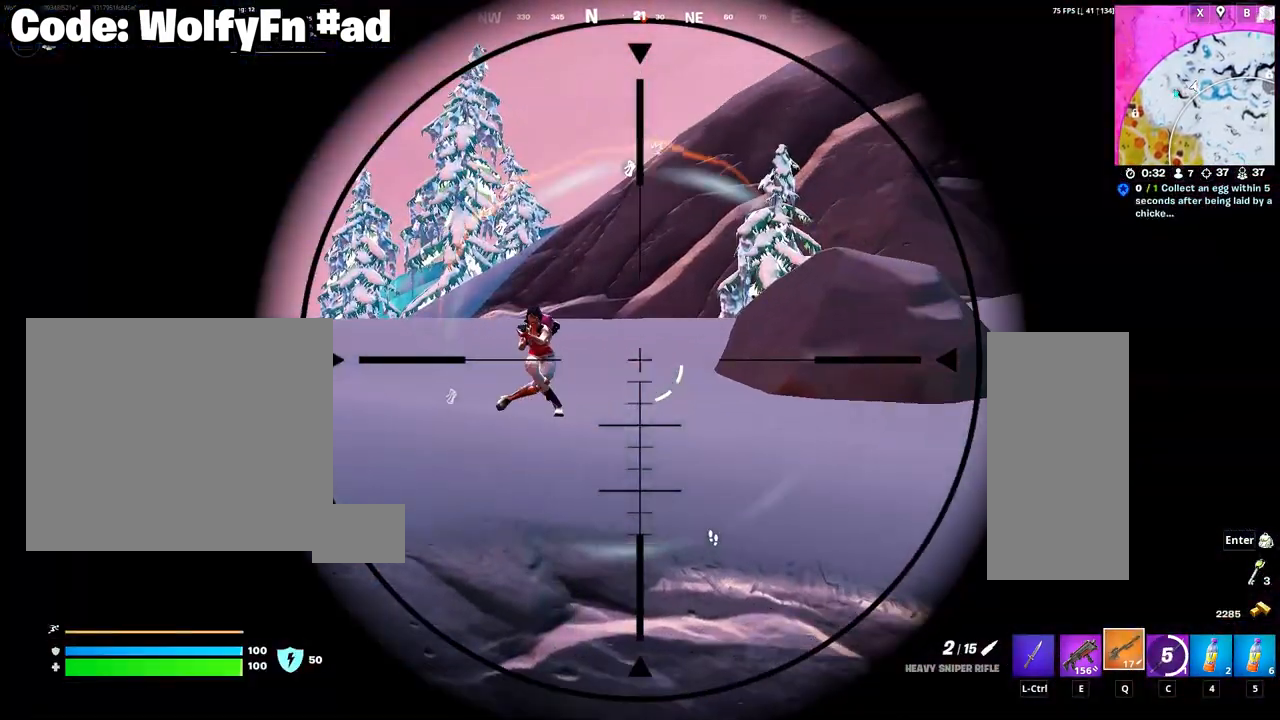
{"keys": ["a", "space", "w"], "mouse": [], "mouse_move": "down-right", "events": [[50, "mouse_left", "up"], [50, "mouse_right", "up"], [150, "mouse_right", "down"], [283, "mouse_right", "up"], [283, "w", "down"], [467, "space", "down"]]}